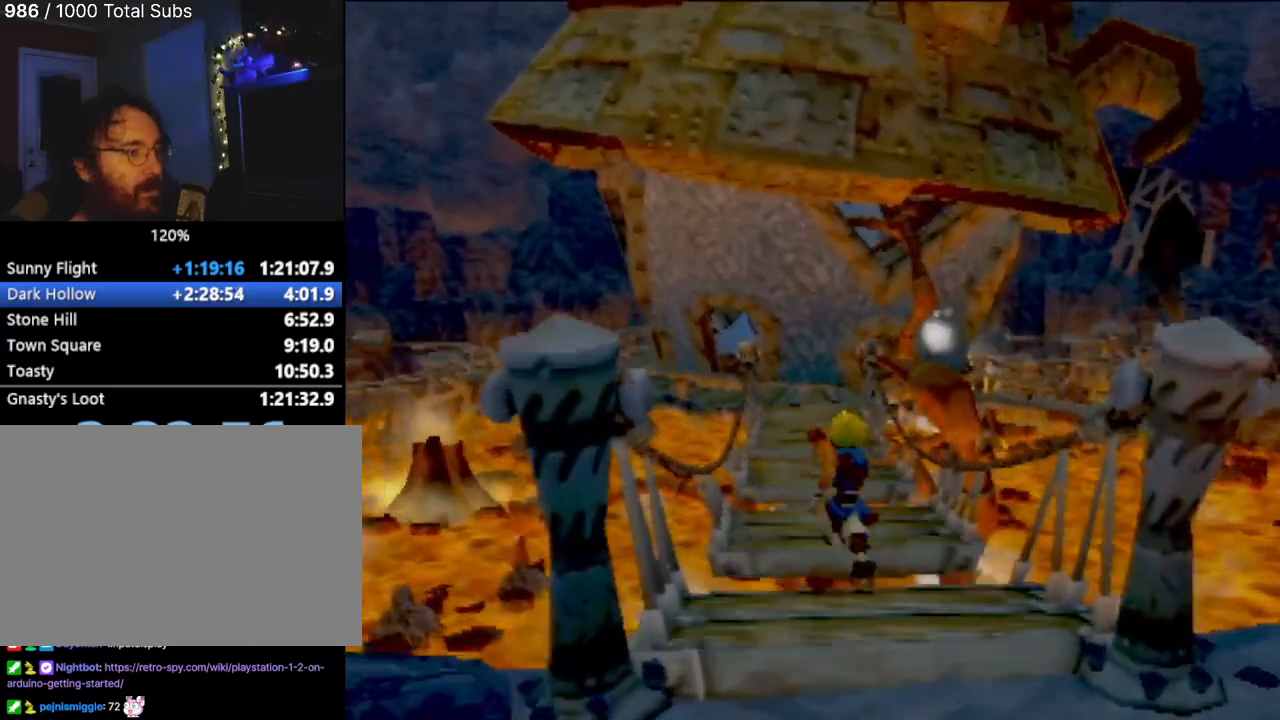
Gameplay with a controller (PlayStation layout); each line is a JSON object with the inputs held at the frame after it. "events" lists button and stick changes between this image and that frame as [ms after this image, input, new state], when the widget could be followed in between. Not read: L3 R3 right_stick.
{"buttons": [], "left_stick": "up", "events": [[34, "CROSS", "down"], [184, "CROSS", "up"]]}
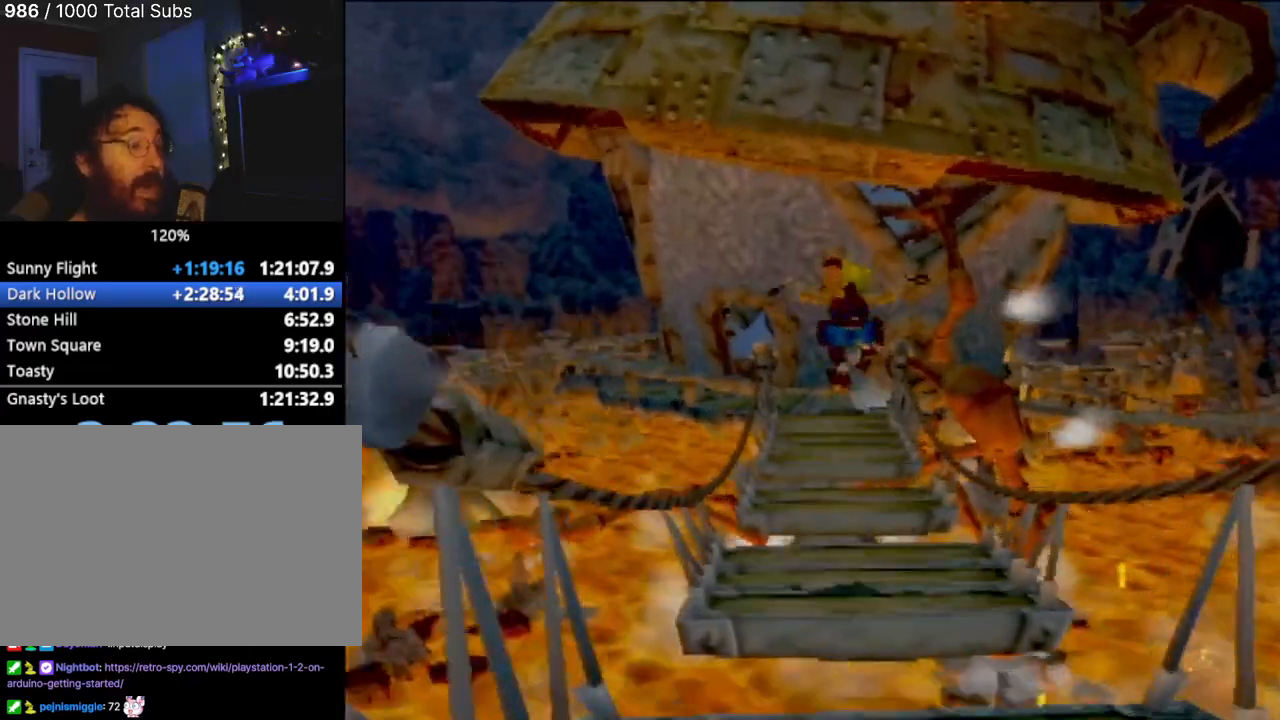
{"buttons": ["CROSS"], "left_stick": "up", "events": [[367, "CROSS", "down"]]}
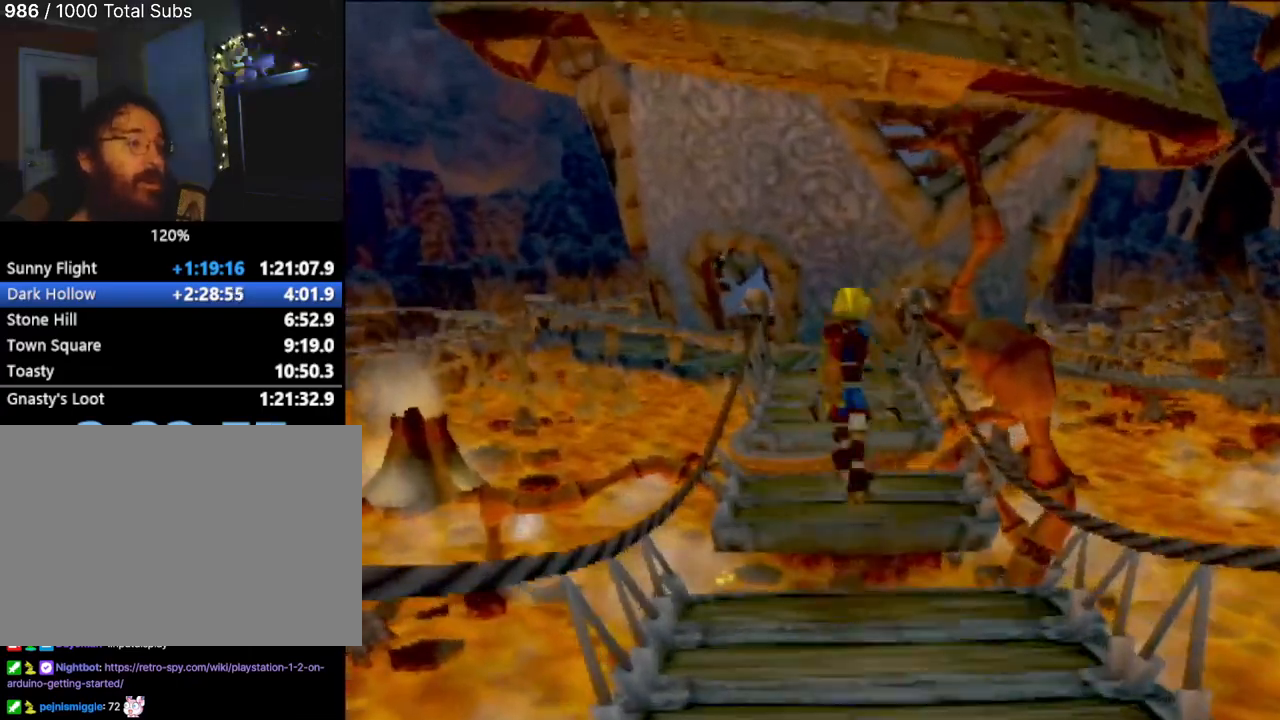
{"buttons": [], "left_stick": "up", "events": [[17, "CROSS", "up"]]}
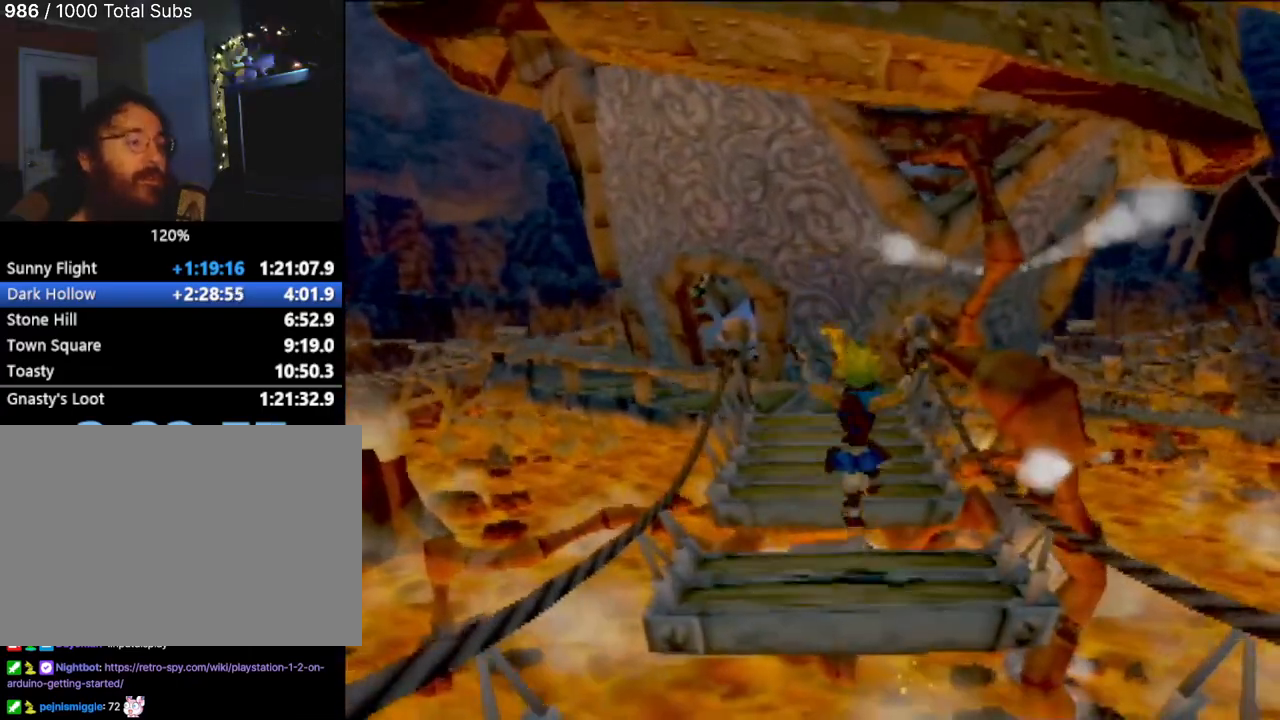
{"buttons": ["CROSS"], "left_stick": "up", "events": [[117, "CROSS", "down"], [233, "CROSS", "up"], [484, "CROSS", "down"]]}
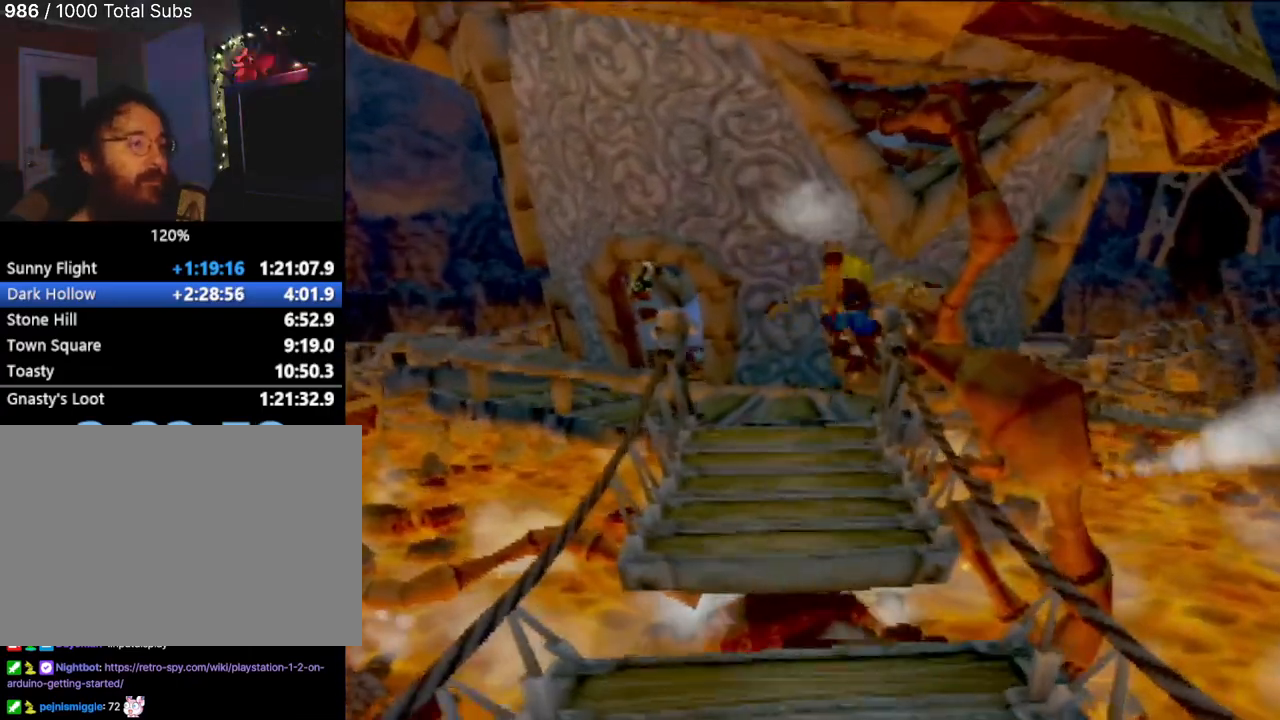
{"buttons": [], "left_stick": "up", "events": [[84, "CROSS", "up"]]}
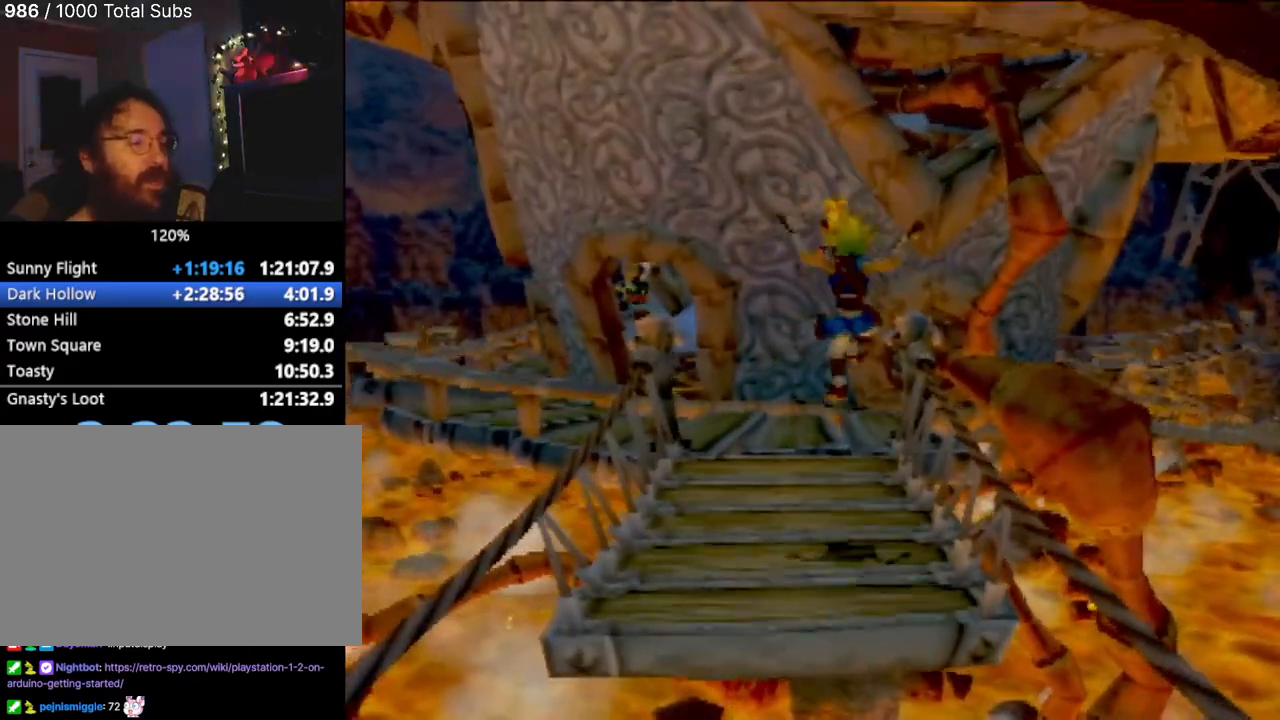
{"buttons": [], "left_stick": "up", "events": []}
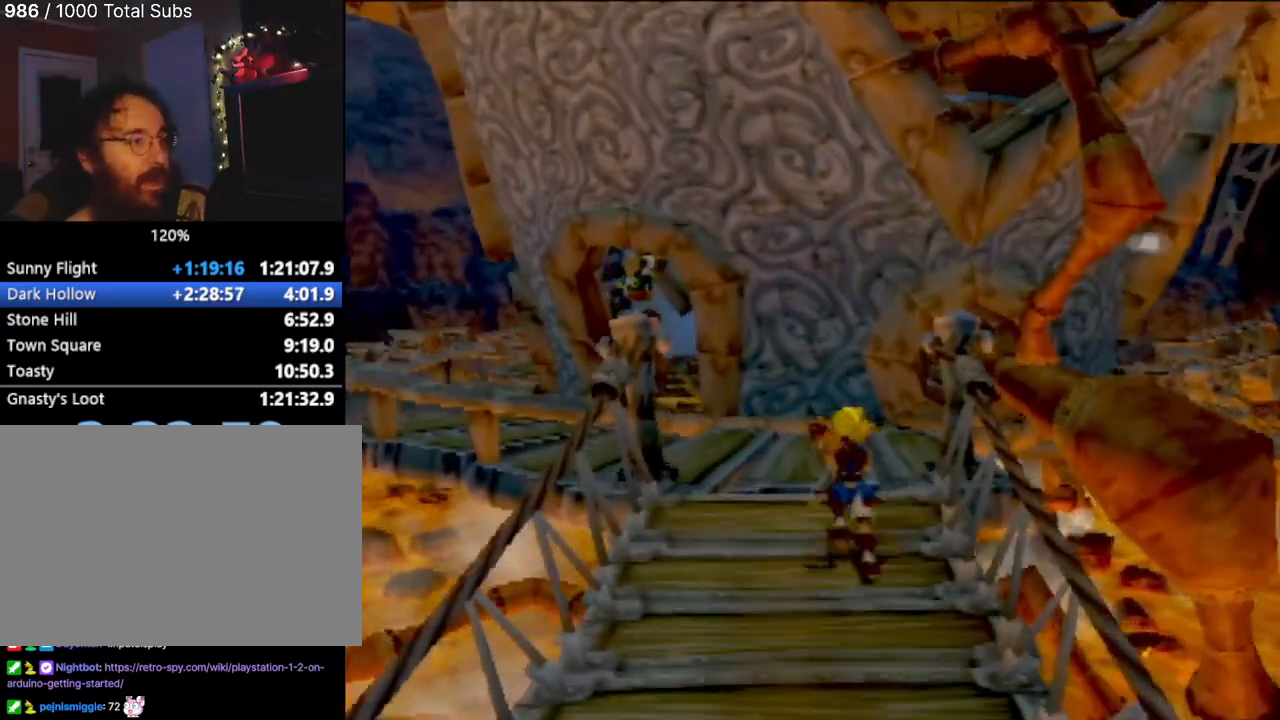
{"buttons": [], "left_stick": "up", "events": []}
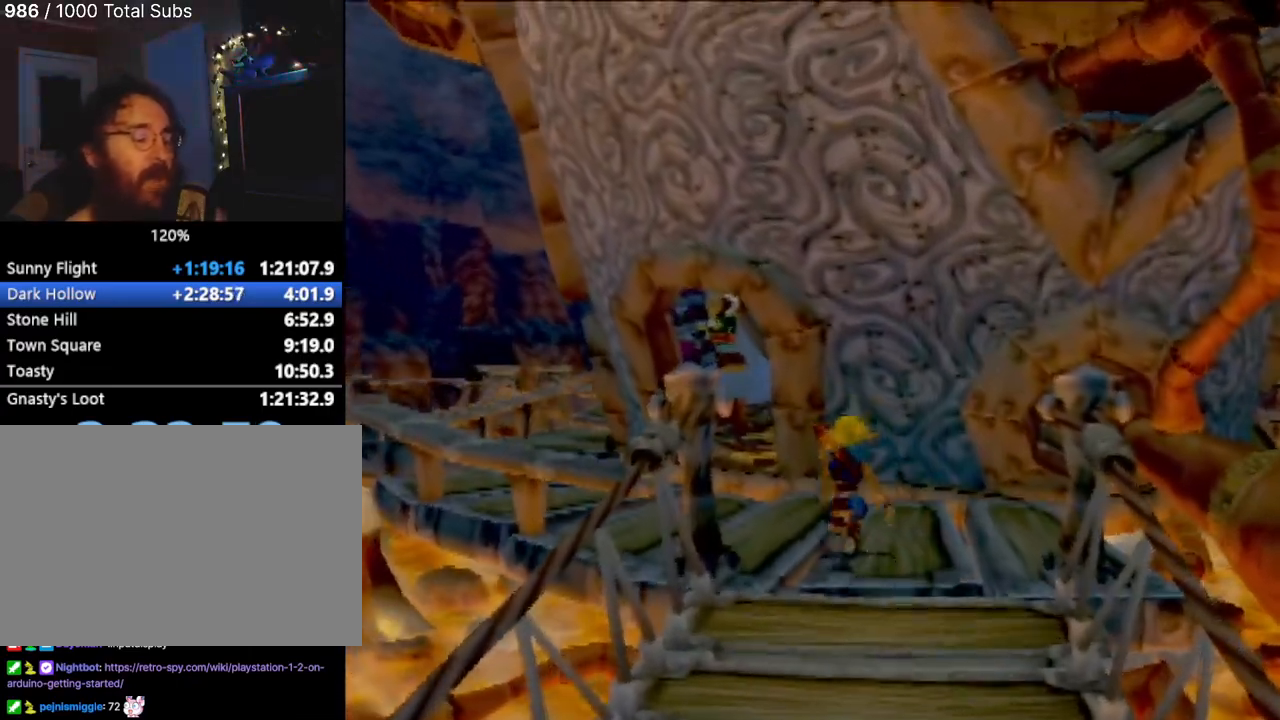
{"buttons": [], "left_stick": "up-left", "events": [[200, "left_stick", "up-left"]]}
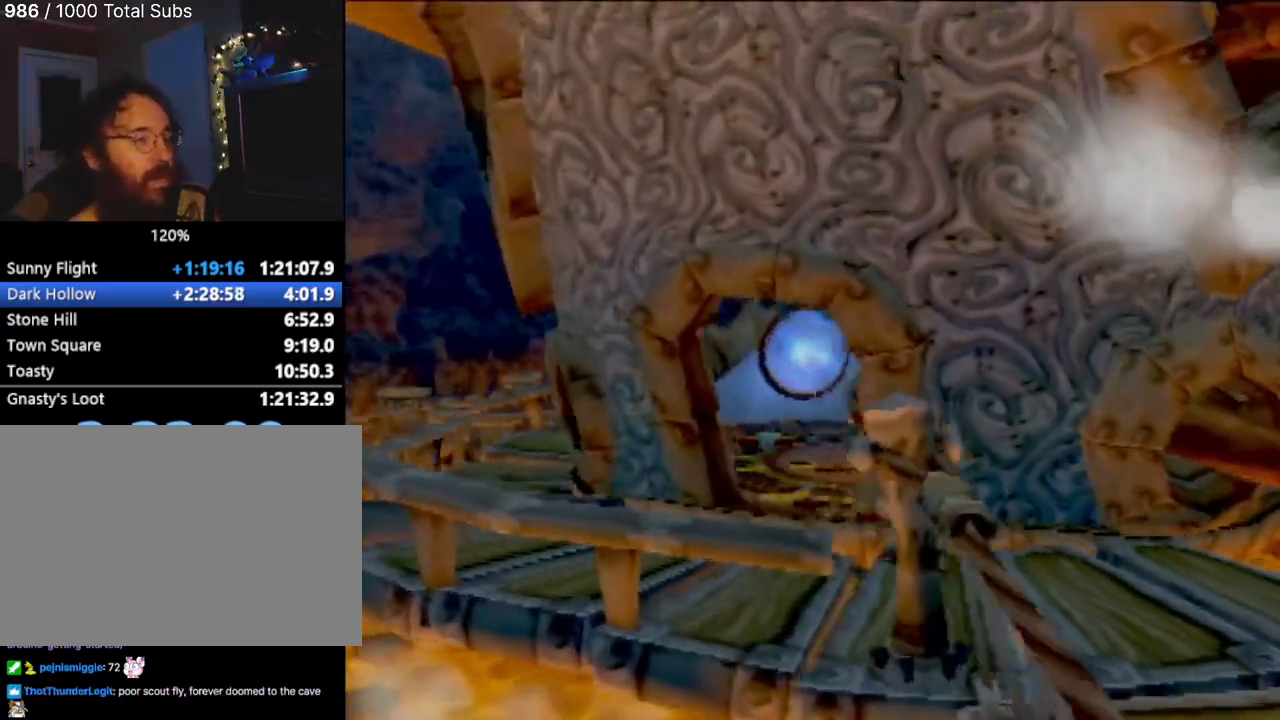
{"buttons": [], "left_stick": "up-left", "events": []}
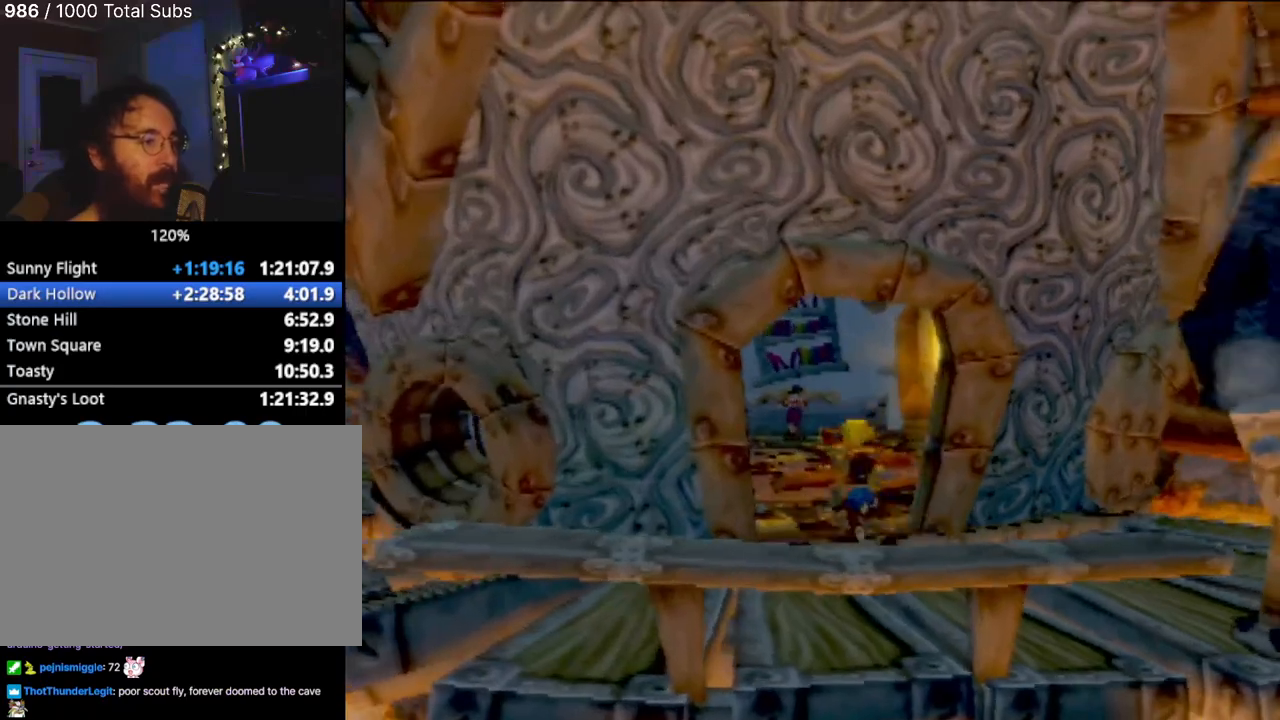
{"buttons": [], "left_stick": "up", "events": [[50, "left_stick", "up"]]}
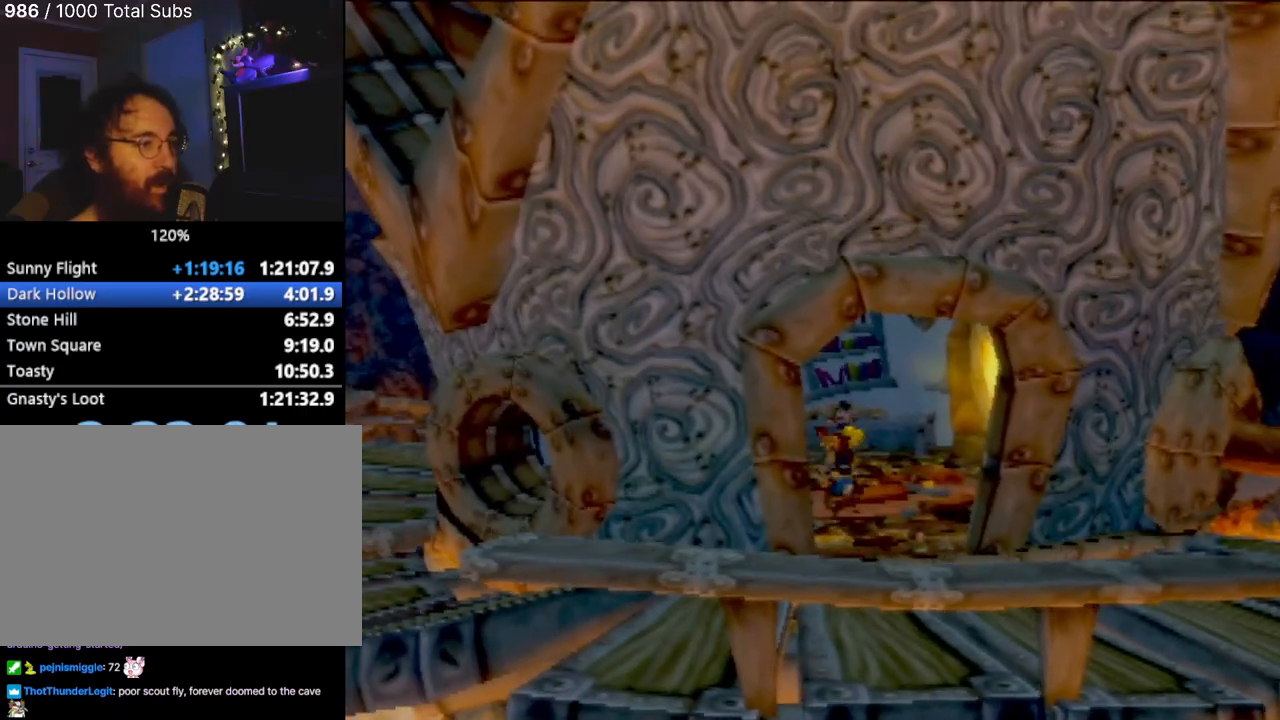
{"buttons": [], "left_stick": "up", "events": []}
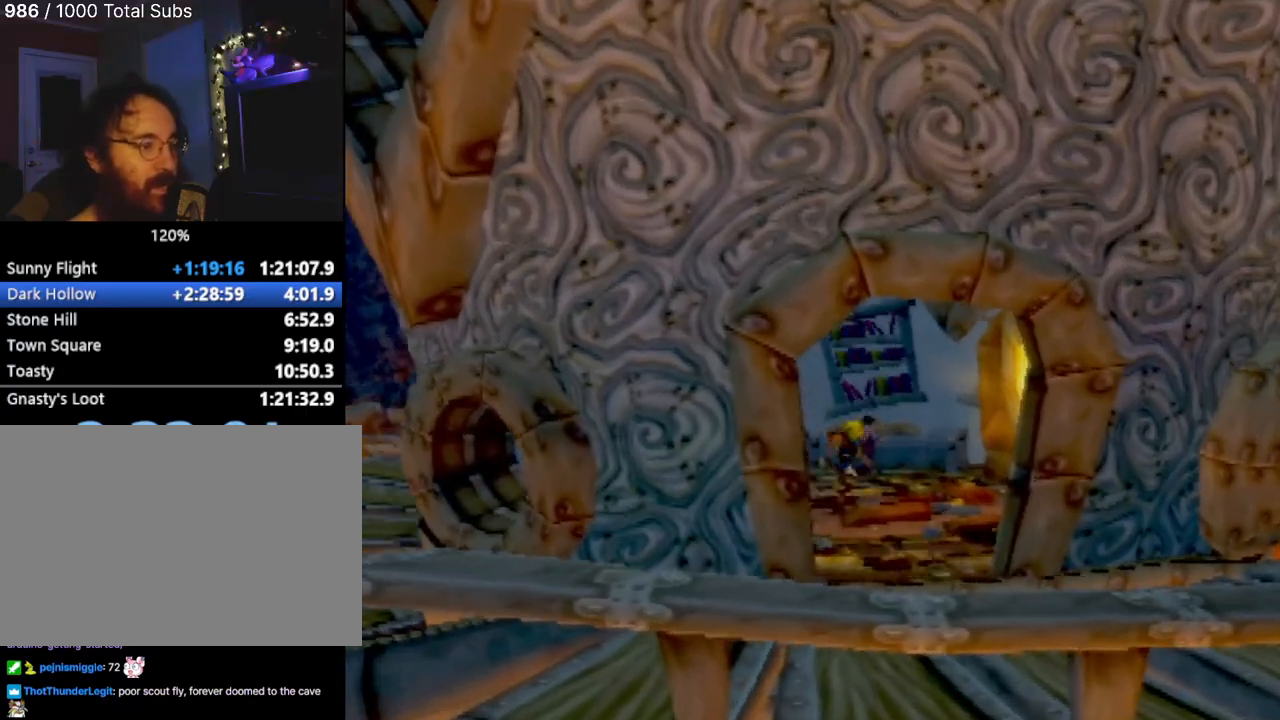
{"buttons": [], "left_stick": "up", "events": []}
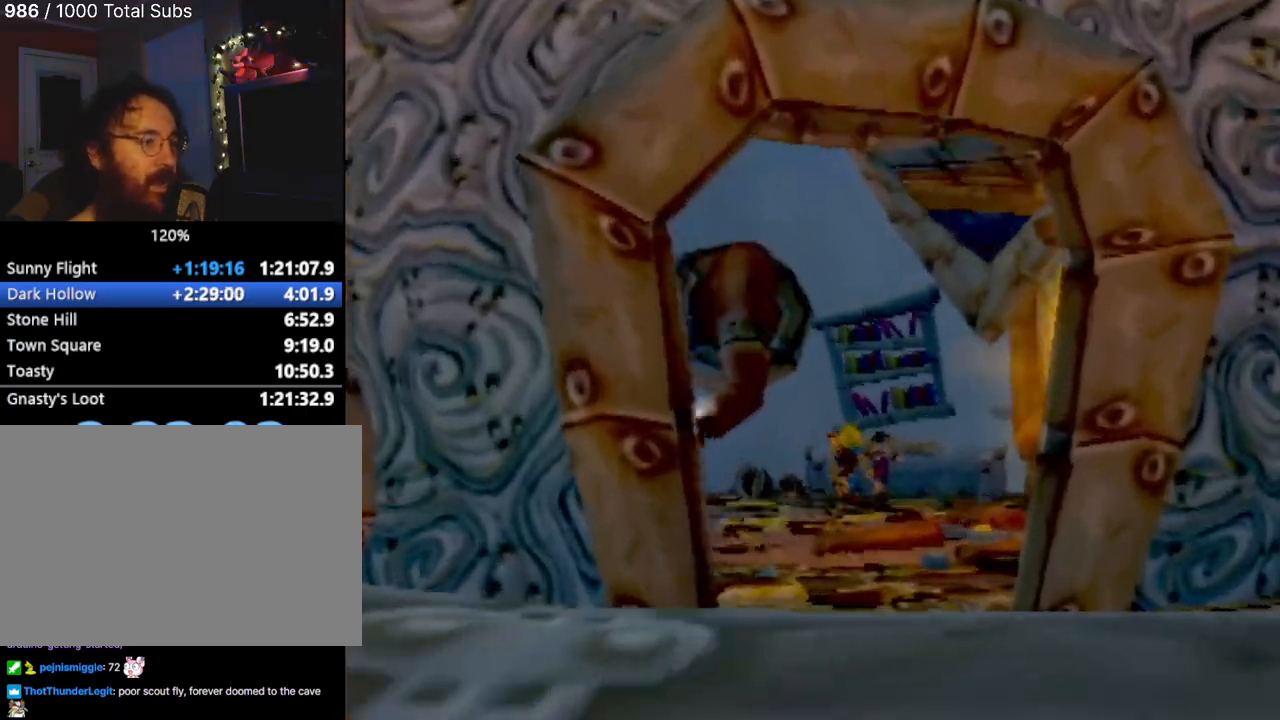
{"buttons": [], "left_stick": "left", "events": [[166, "left_stick", "up-left"], [333, "left_stick", "left"]]}
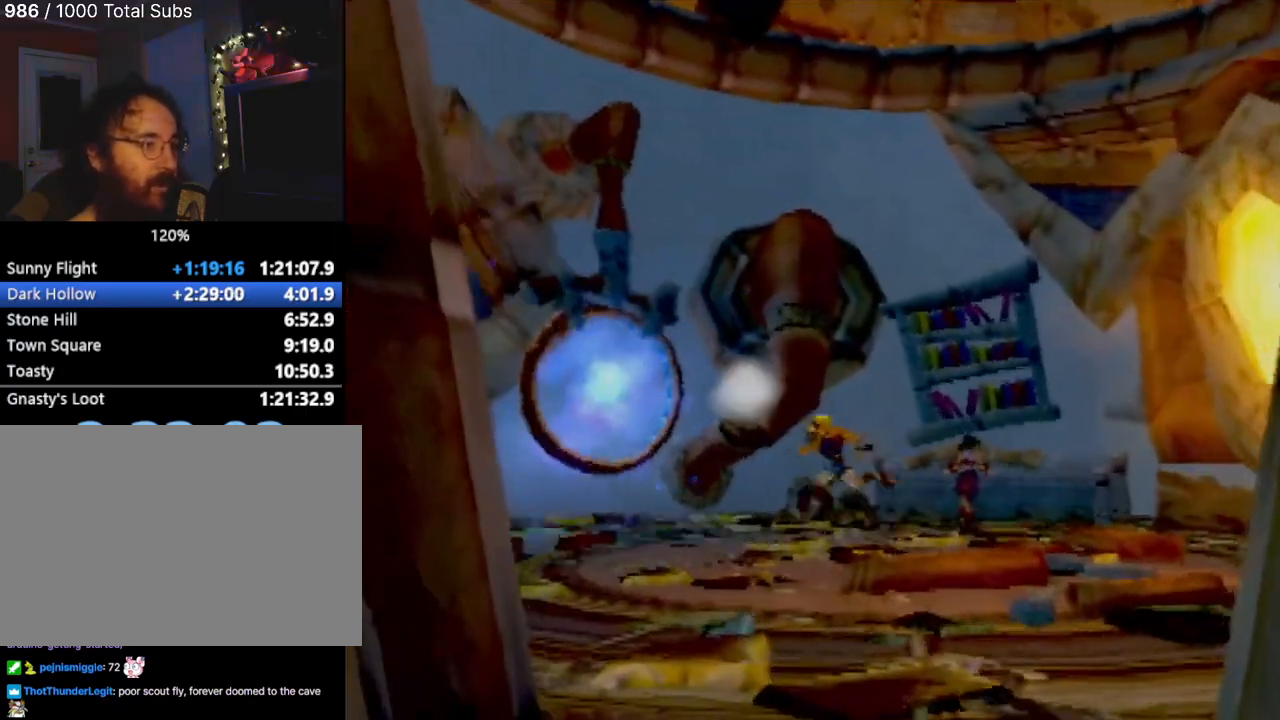
{"buttons": [], "left_stick": "center", "events": [[284, "left_stick", "center"]]}
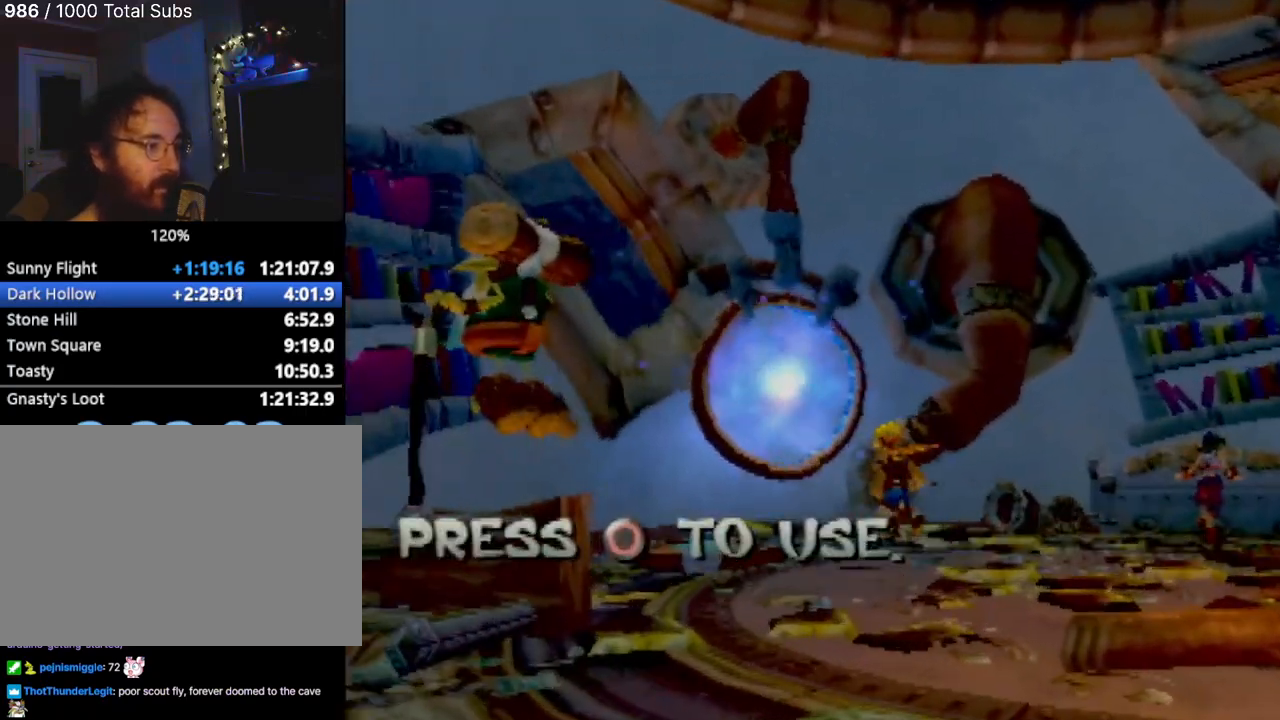
{"buttons": [], "left_stick": "center", "events": []}
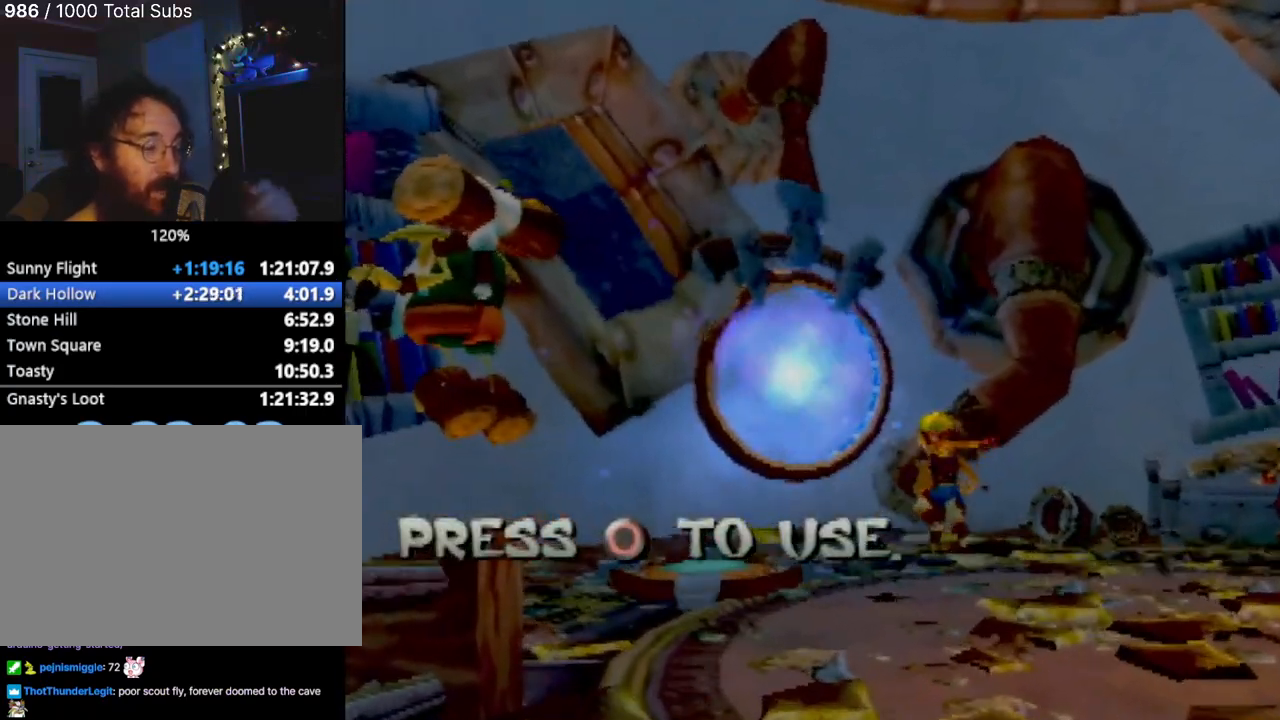
{"buttons": [], "left_stick": "center", "events": []}
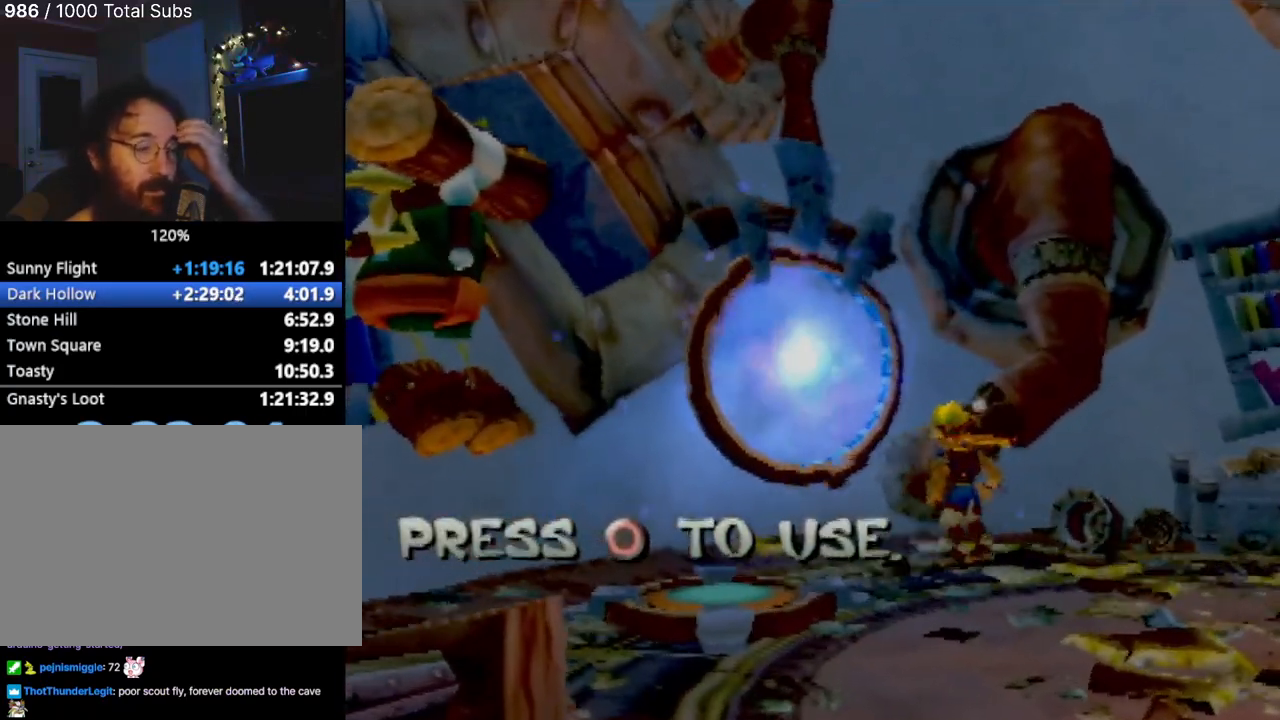
{"buttons": [], "left_stick": "center", "events": []}
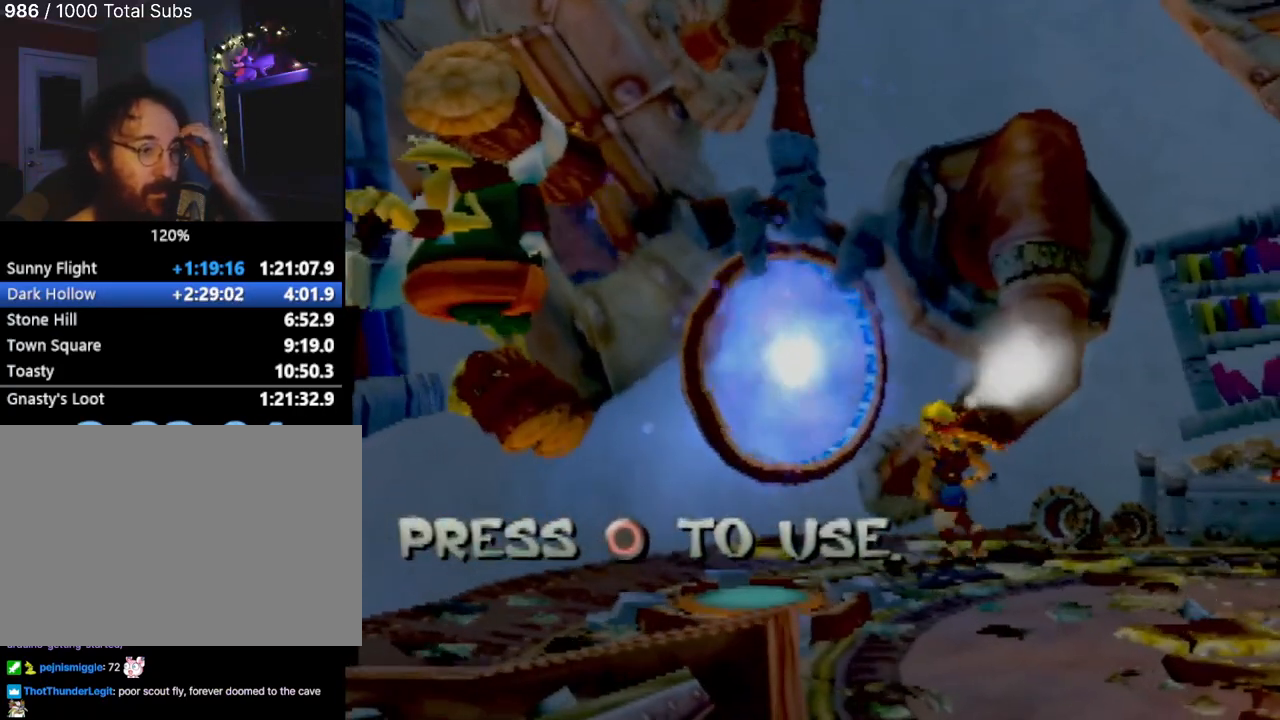
{"buttons": [], "left_stick": "center", "events": []}
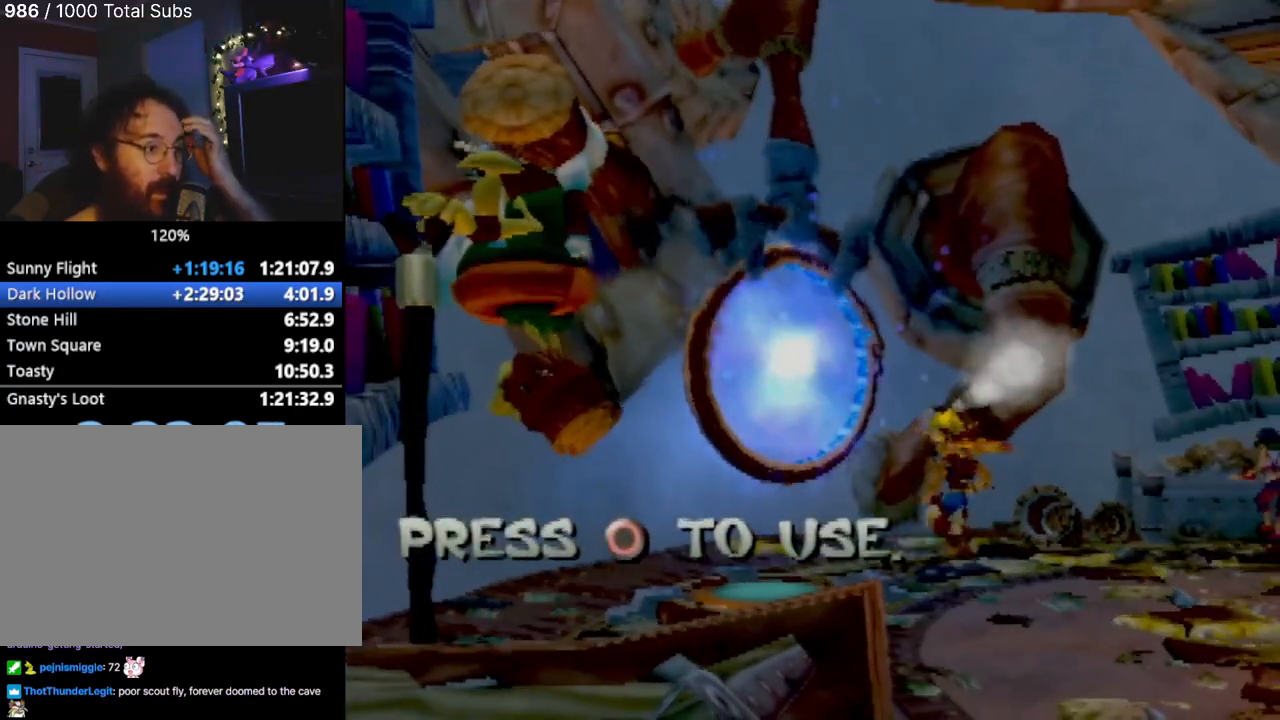
{"buttons": [], "left_stick": "center", "events": []}
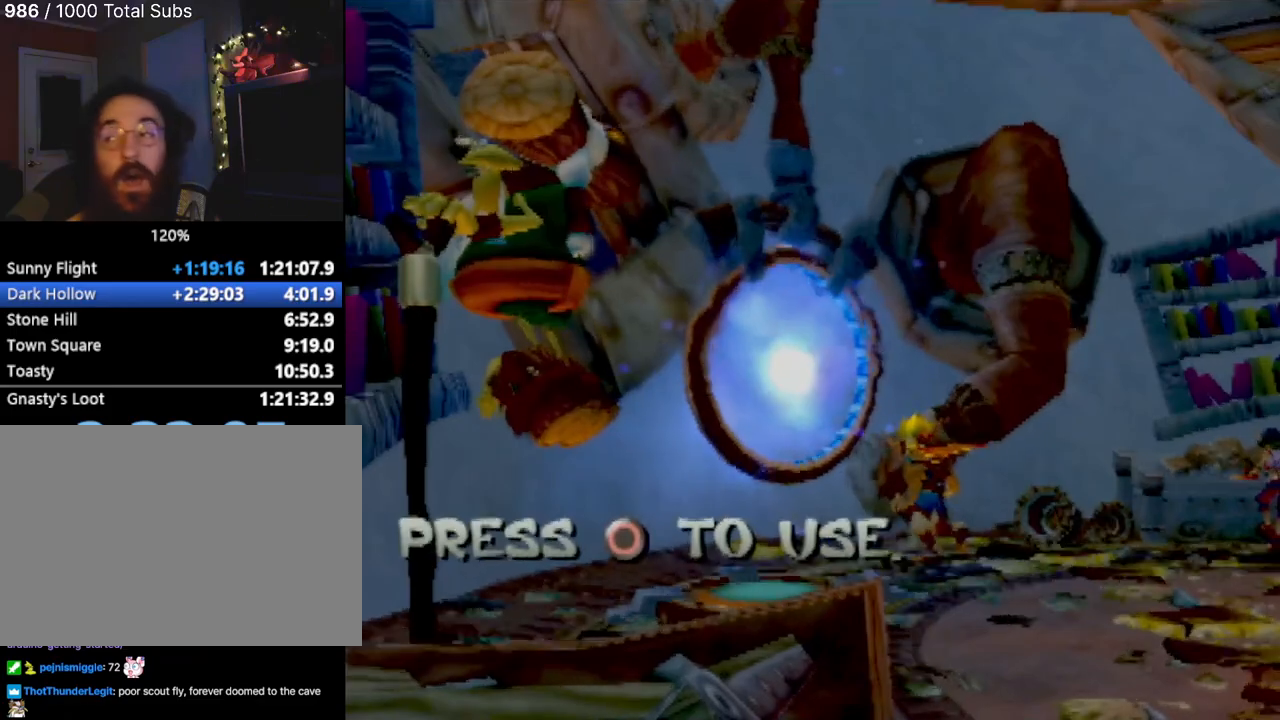
{"buttons": [], "left_stick": "center", "events": []}
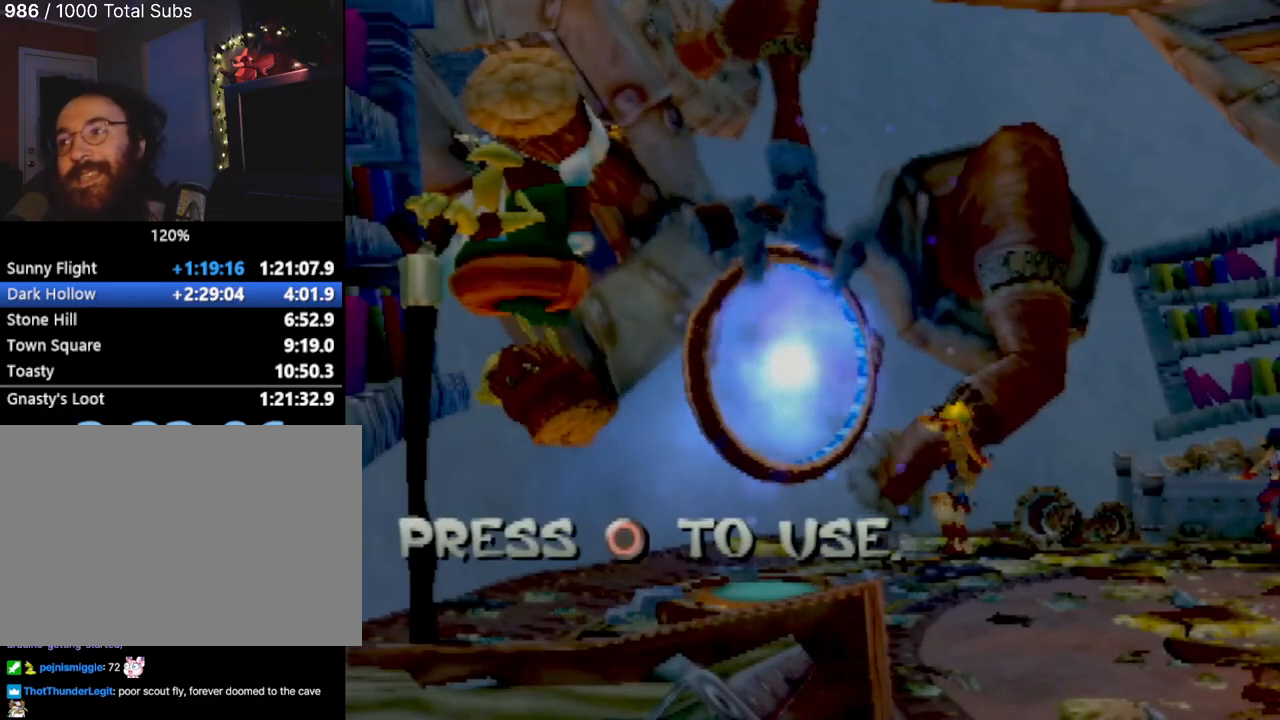
{"buttons": [], "left_stick": "center", "events": []}
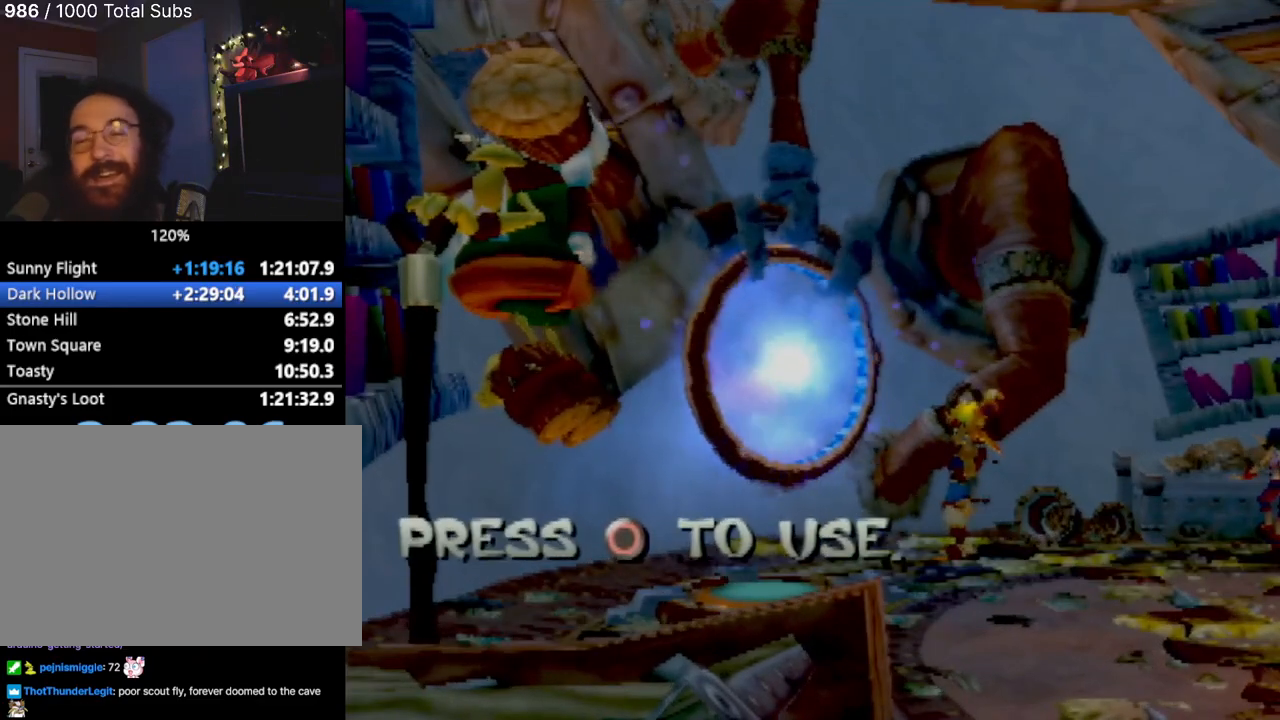
{"buttons": [], "left_stick": "right", "events": [[184, "left_stick", "right"]]}
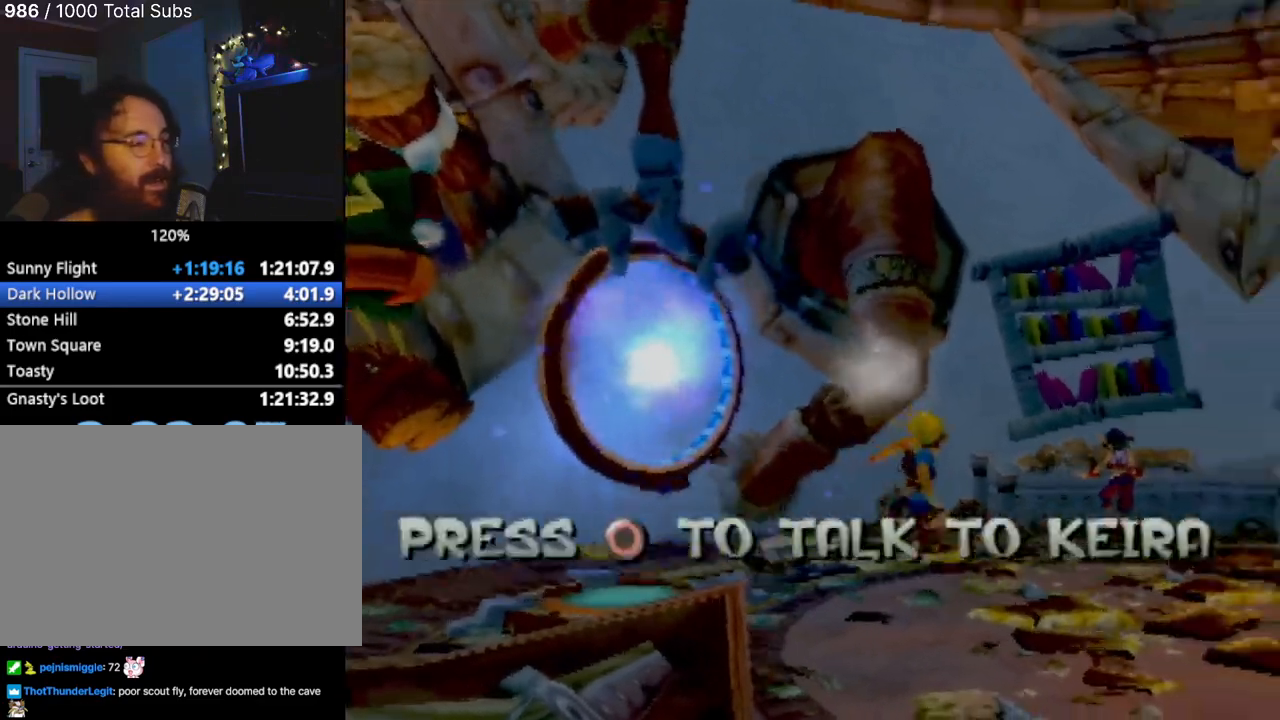
{"buttons": [], "left_stick": "center", "events": [[267, "left_stick", "up-right"], [433, "left_stick", "center"]]}
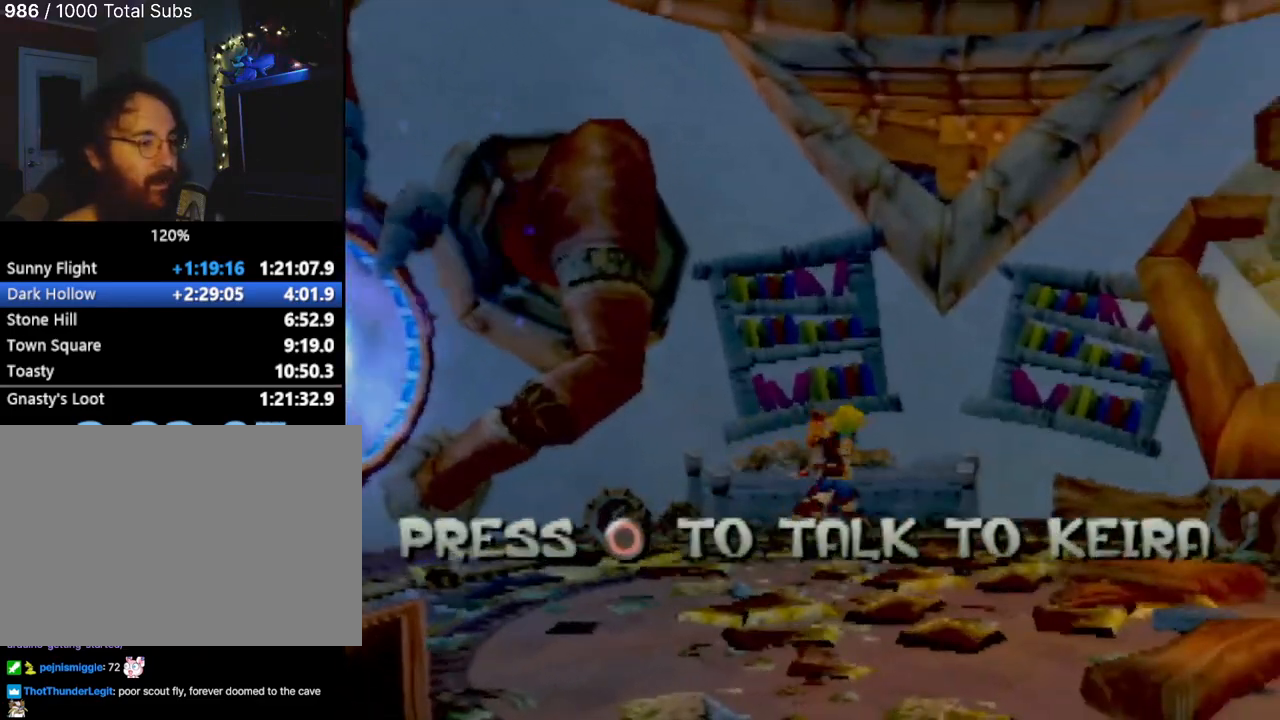
{"buttons": [], "left_stick": "center", "events": []}
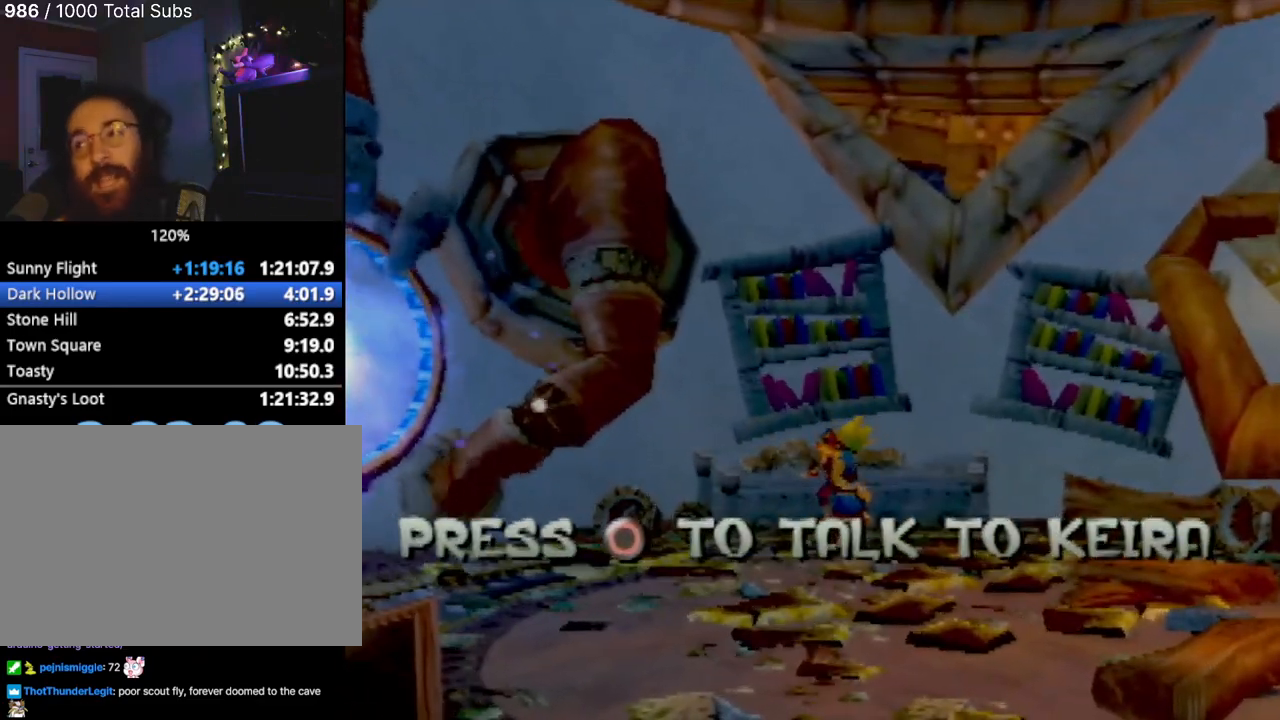
{"buttons": [], "left_stick": "center", "events": []}
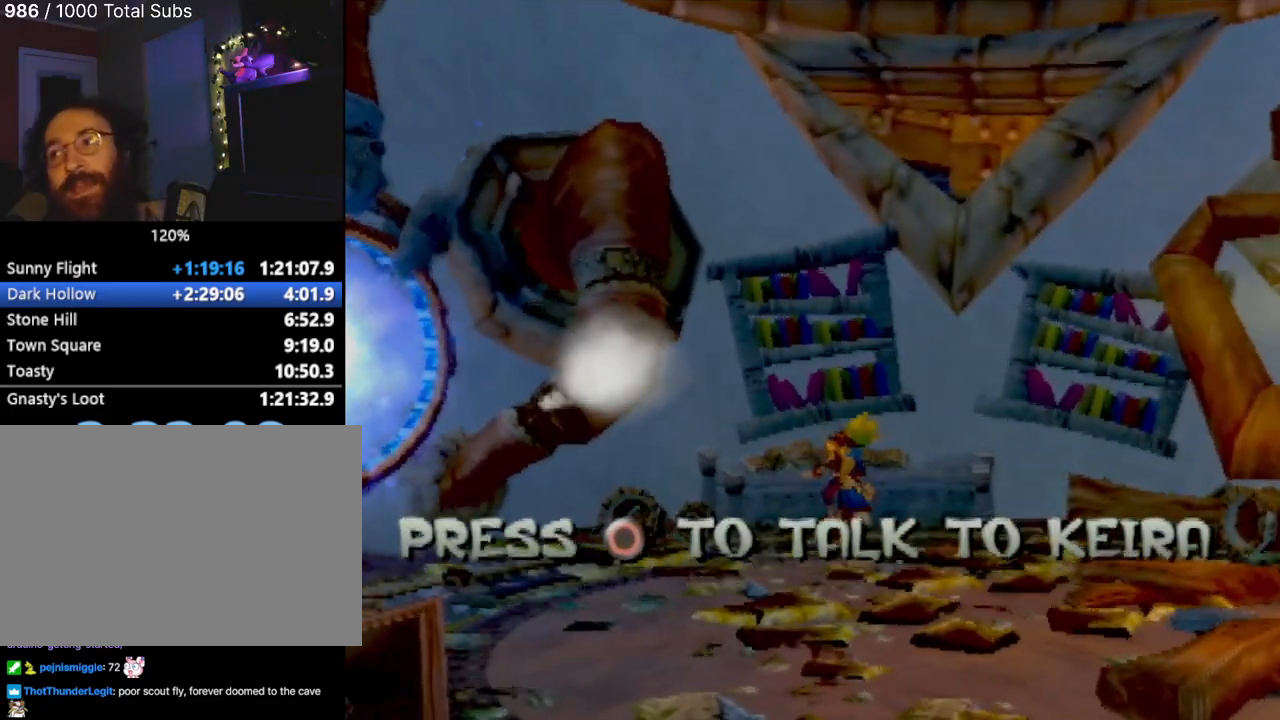
{"buttons": [], "left_stick": "center", "events": []}
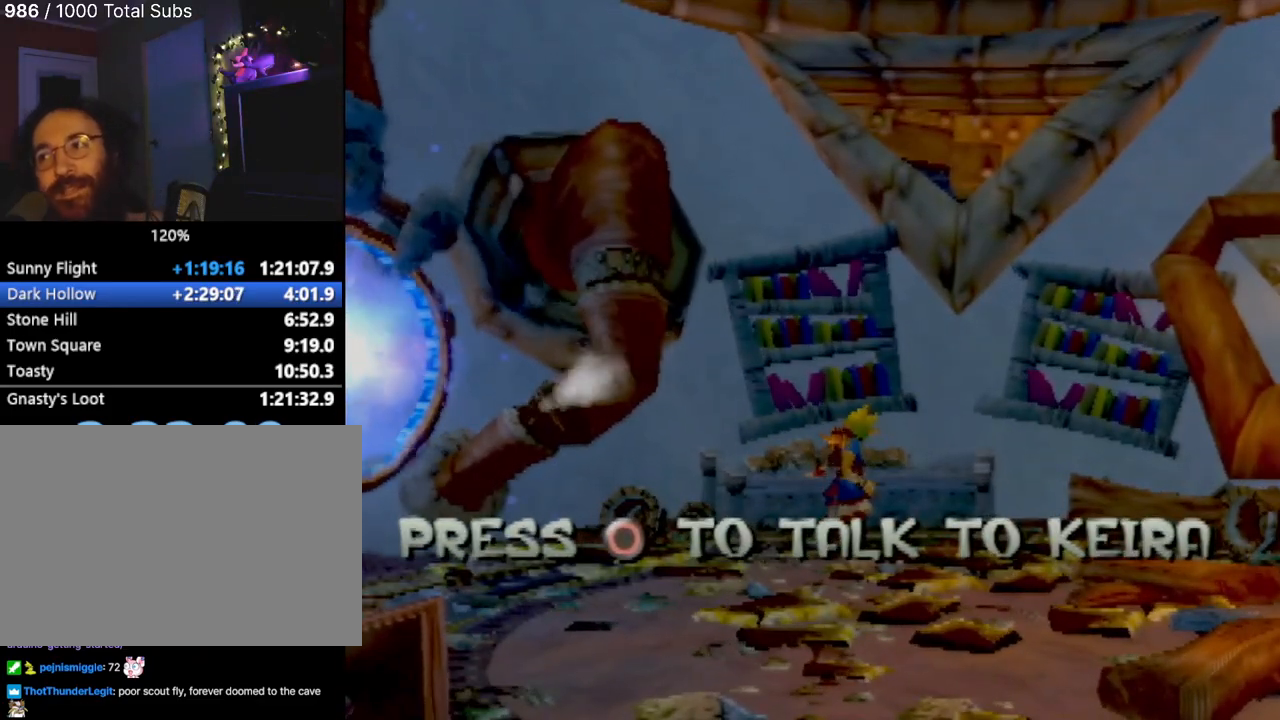
{"buttons": [], "left_stick": "center", "events": []}
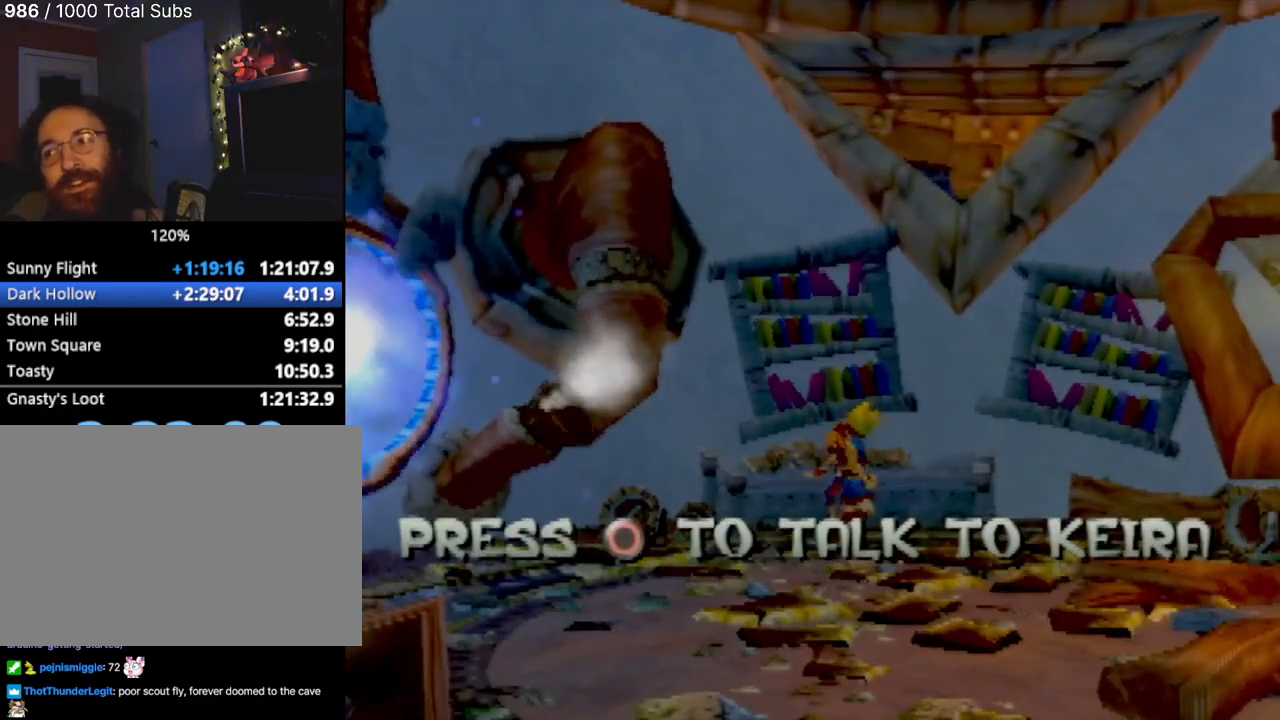
{"buttons": [], "left_stick": "center", "events": []}
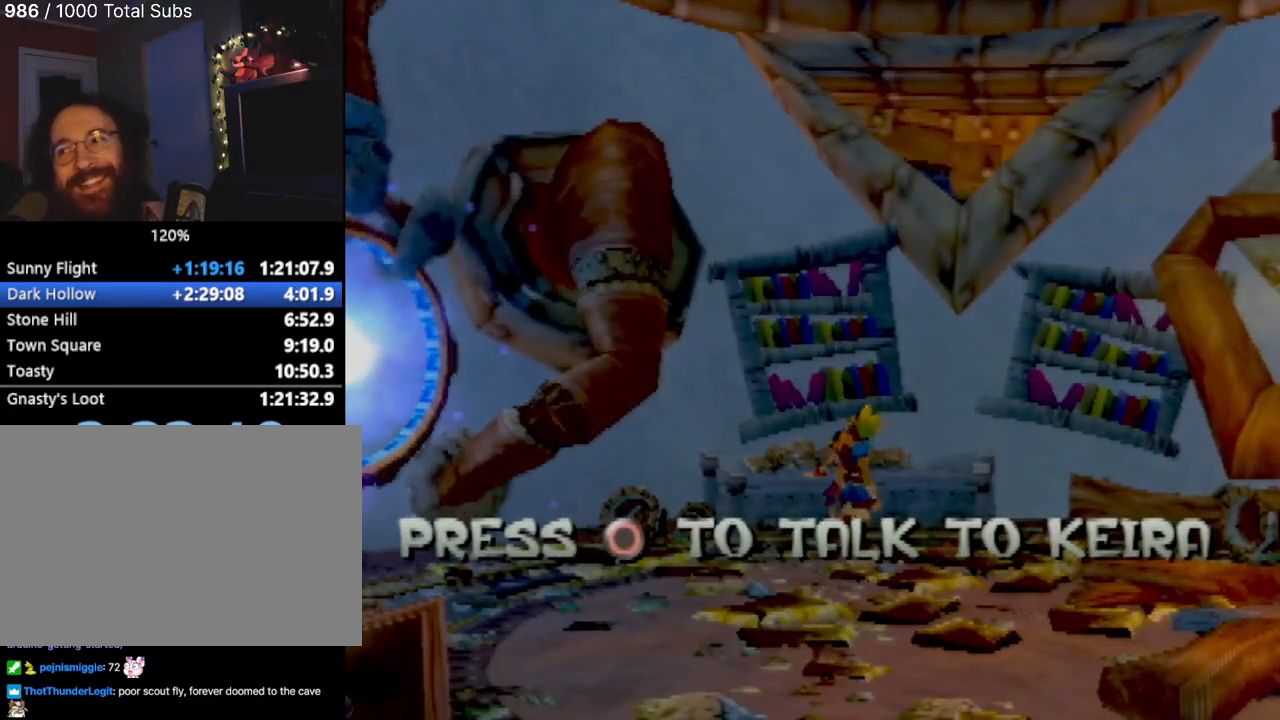
{"buttons": [], "left_stick": "center", "events": []}
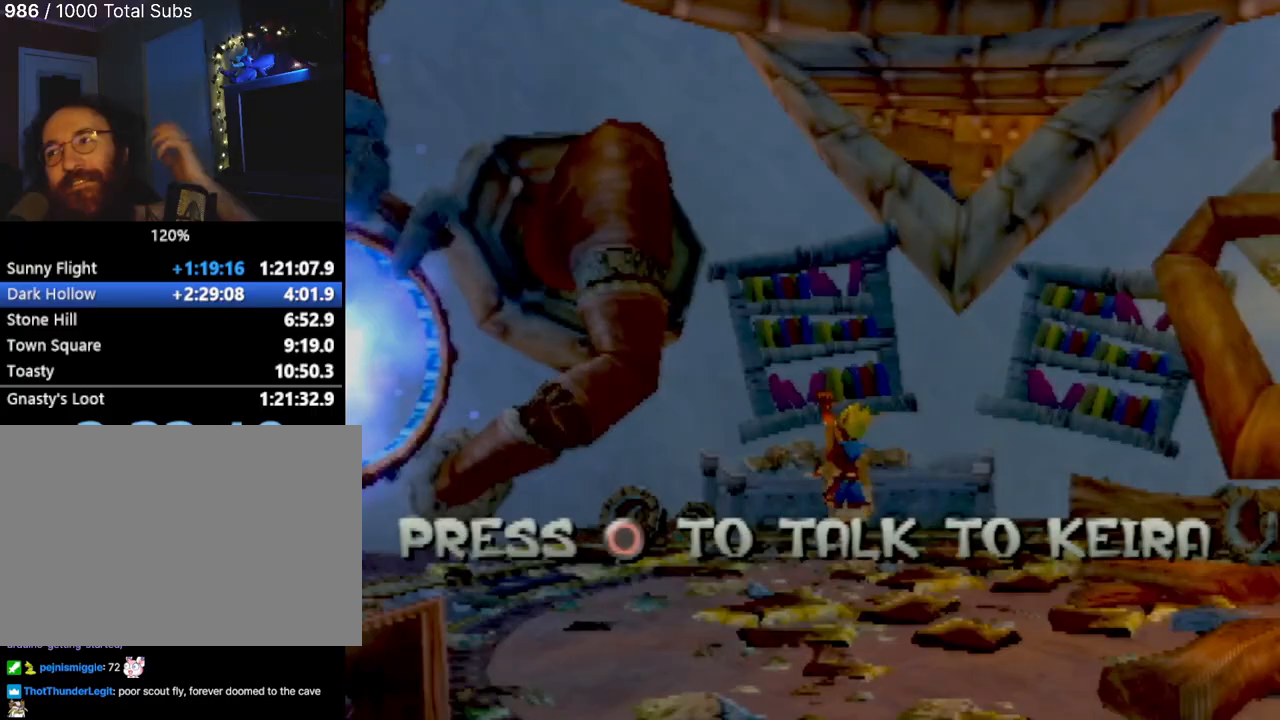
{"buttons": [], "left_stick": "center", "events": []}